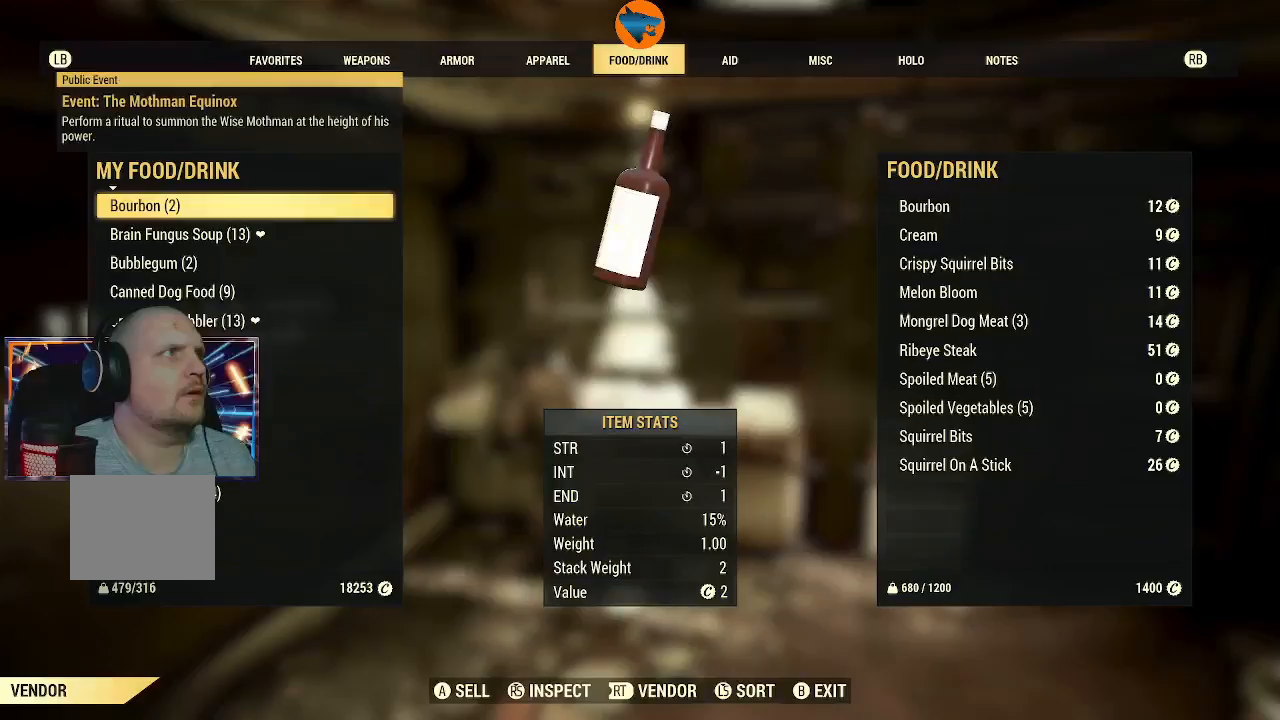
Gameplay with a controller (Xbox layout); each line is a JSON object with the inputs held at the frame after it. "events" lists button and stick changes between this image and that frame as [ms after this image, input, new state], when the widget could be followed in between.
{"buttons": [], "left_stick": "center", "right_stick": "center", "events": [[267, "DPAD_UP", "up"]]}
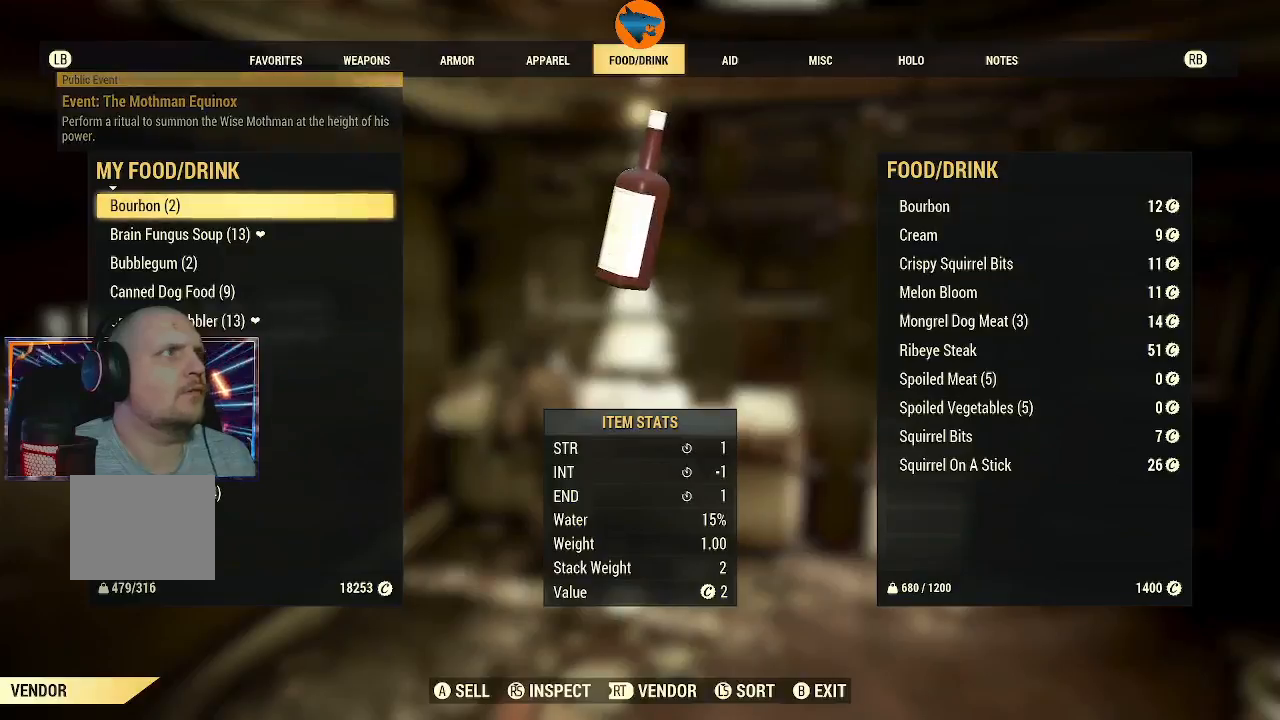
{"buttons": [], "left_stick": "center", "right_stick": "center", "events": []}
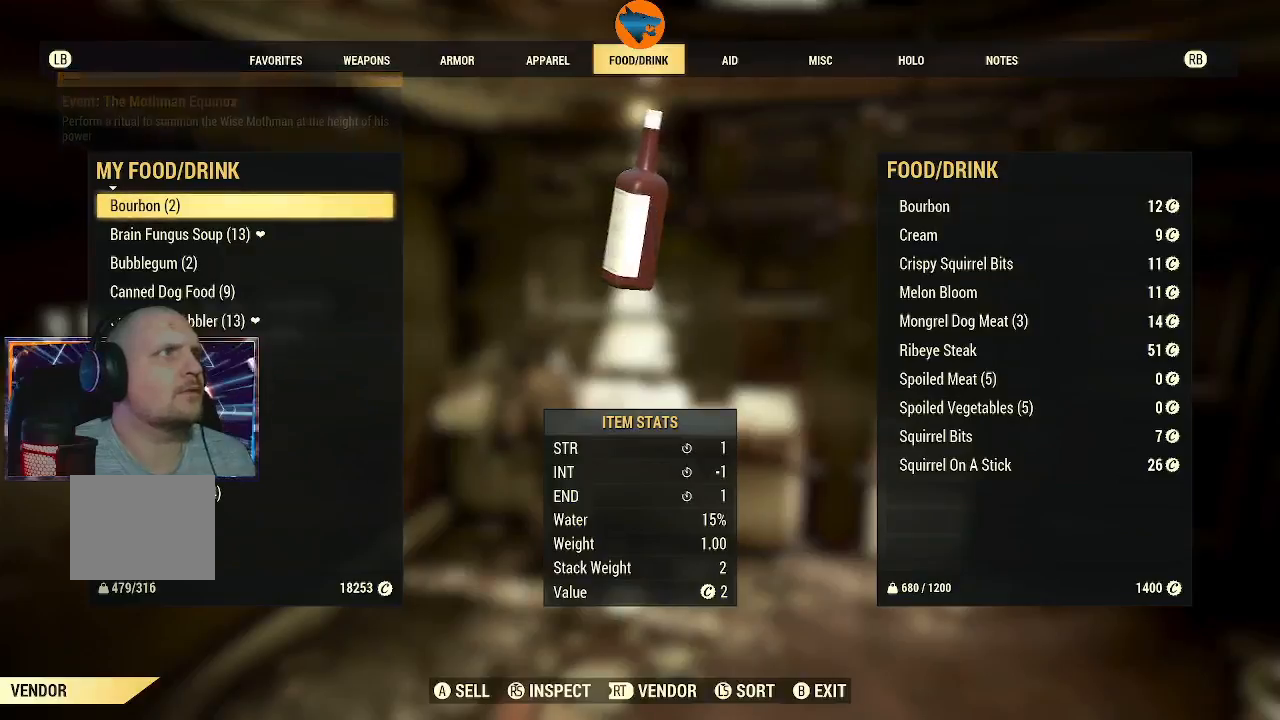
{"buttons": [], "left_stick": "center", "right_stick": "center", "events": [[133, "B", "down"], [233, "B", "up"]]}
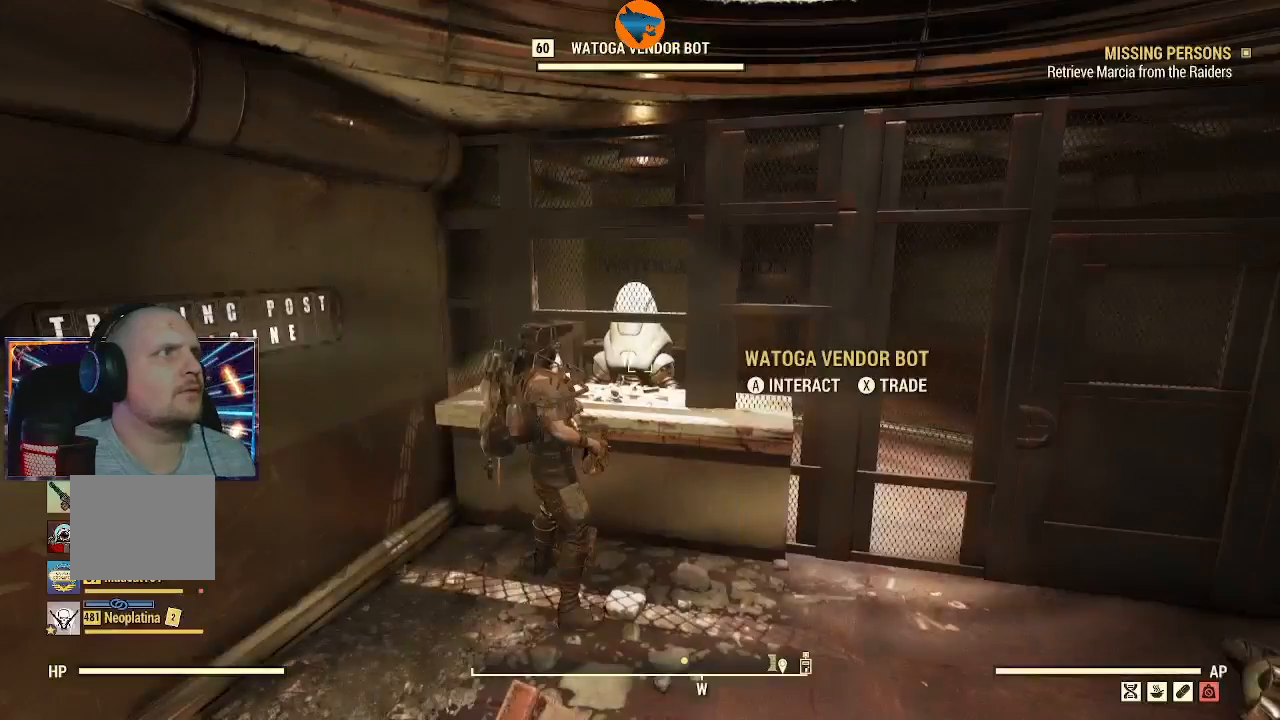
{"buttons": [], "left_stick": "center", "right_stick": "center", "events": [[367, "START", "down"], [500, "START", "up"]]}
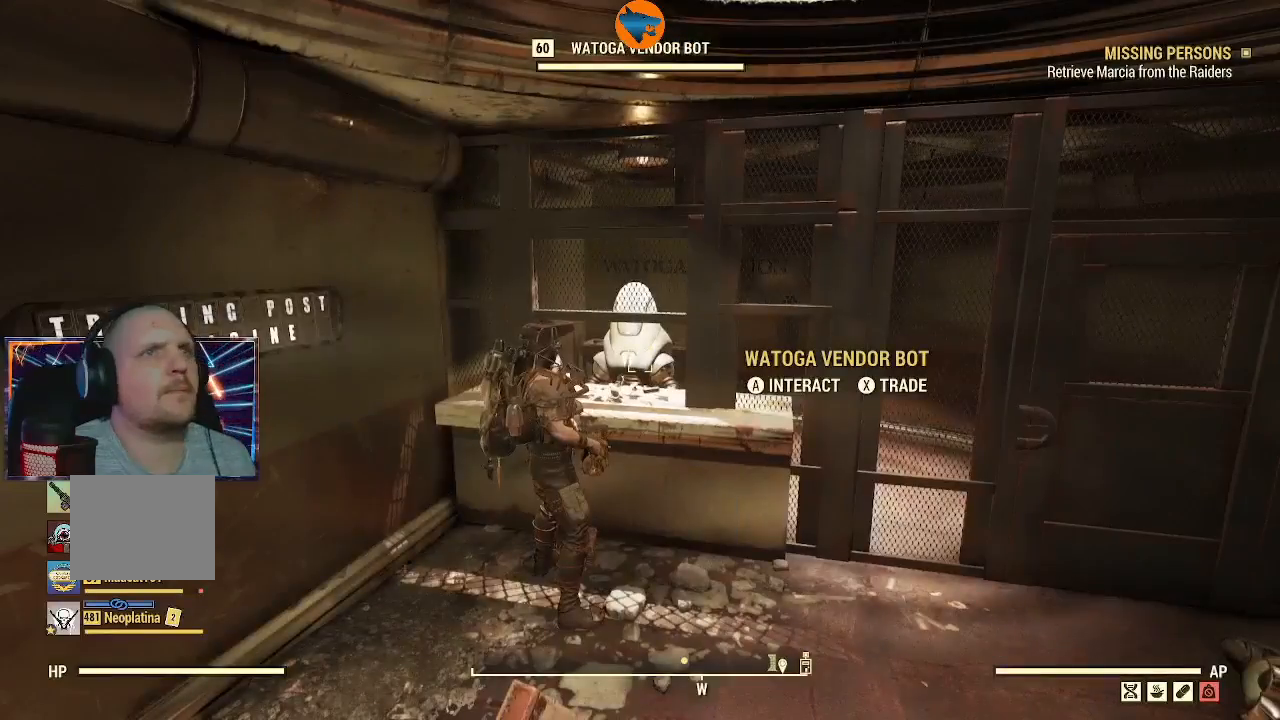
{"buttons": [], "left_stick": "center", "right_stick": "center", "events": []}
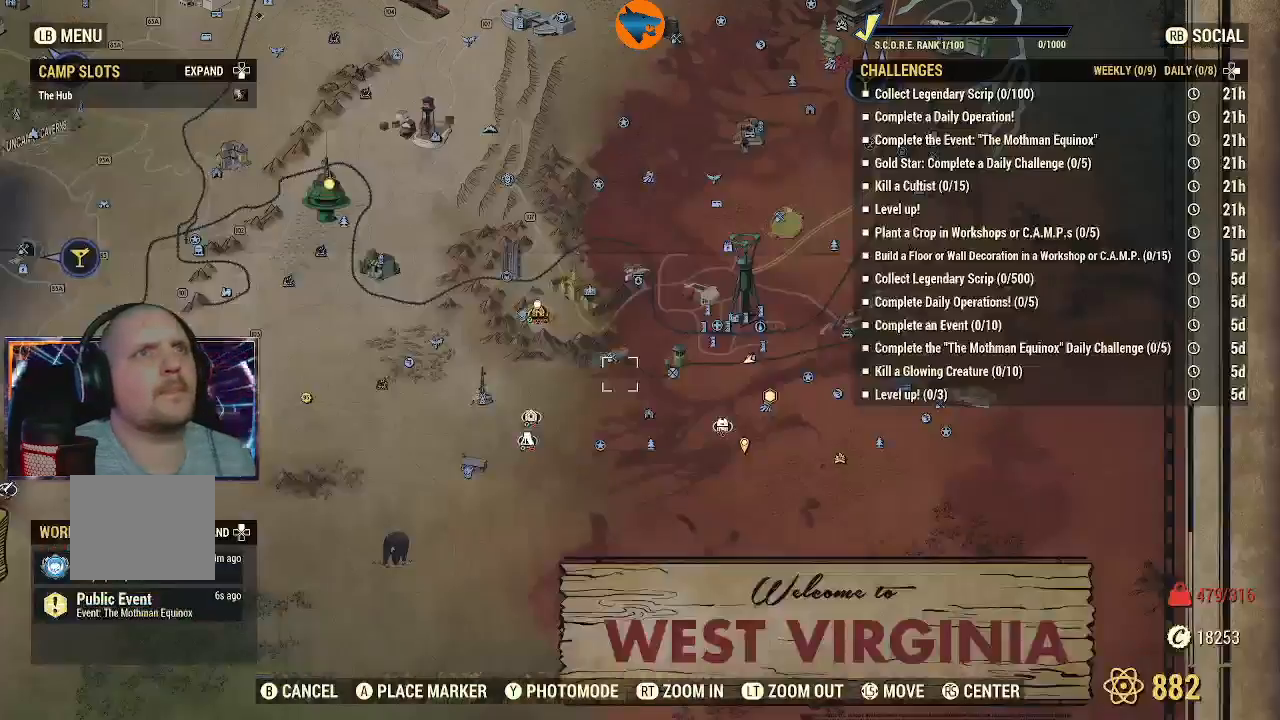
{"buttons": [], "left_stick": "center", "right_stick": "center", "events": [[67, "DPAD_RIGHT", "down"], [167, "DPAD_RIGHT", "up"]]}
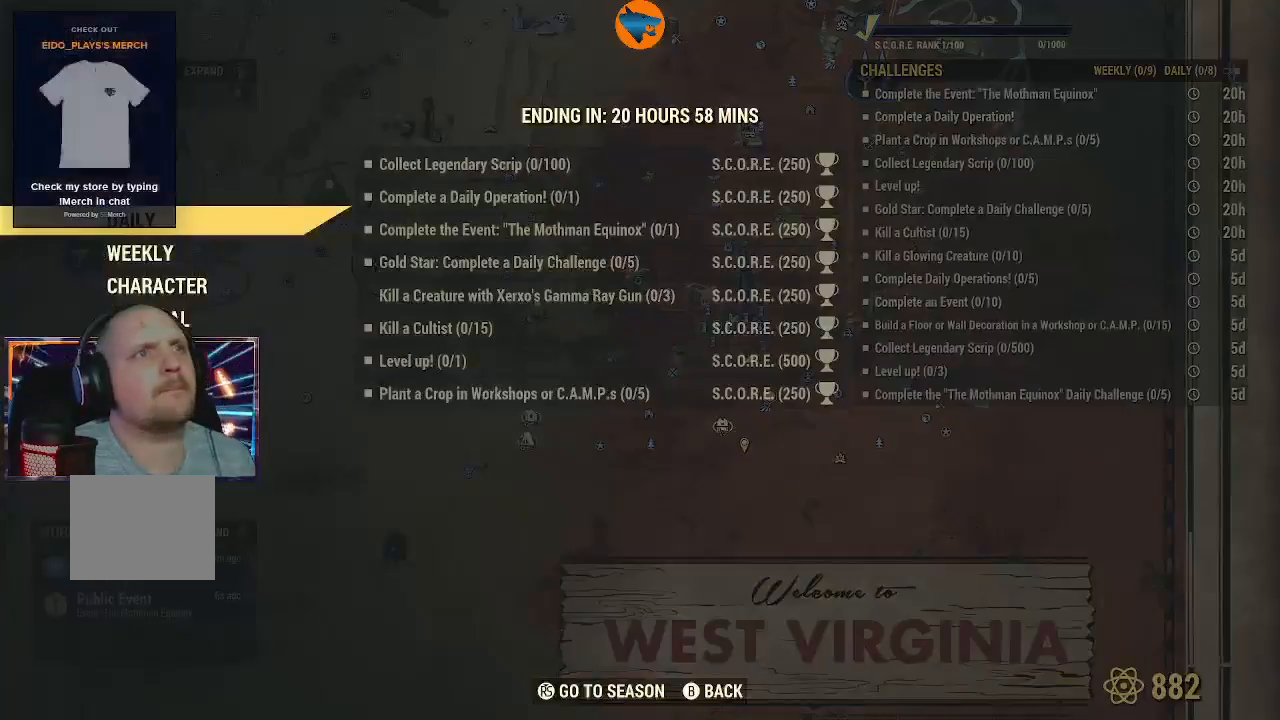
{"buttons": [], "left_stick": "center", "right_stick": "center", "events": []}
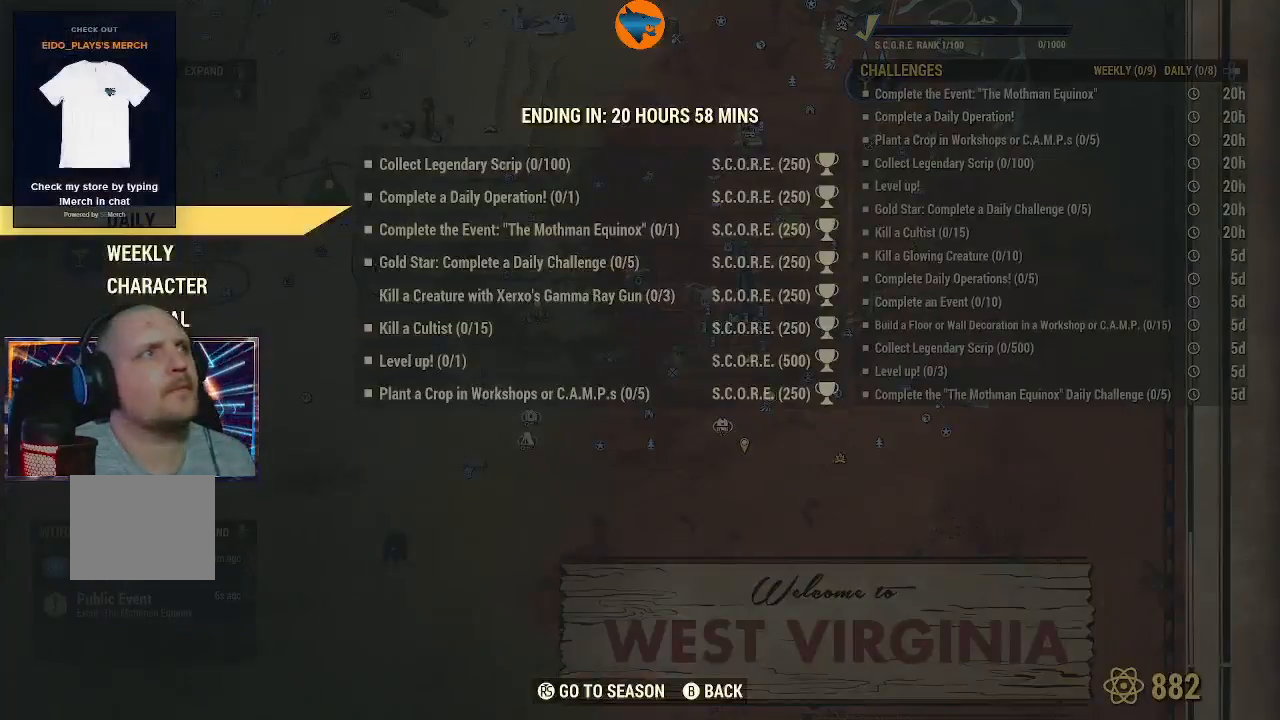
{"buttons": [], "left_stick": "center", "right_stick": "center", "events": []}
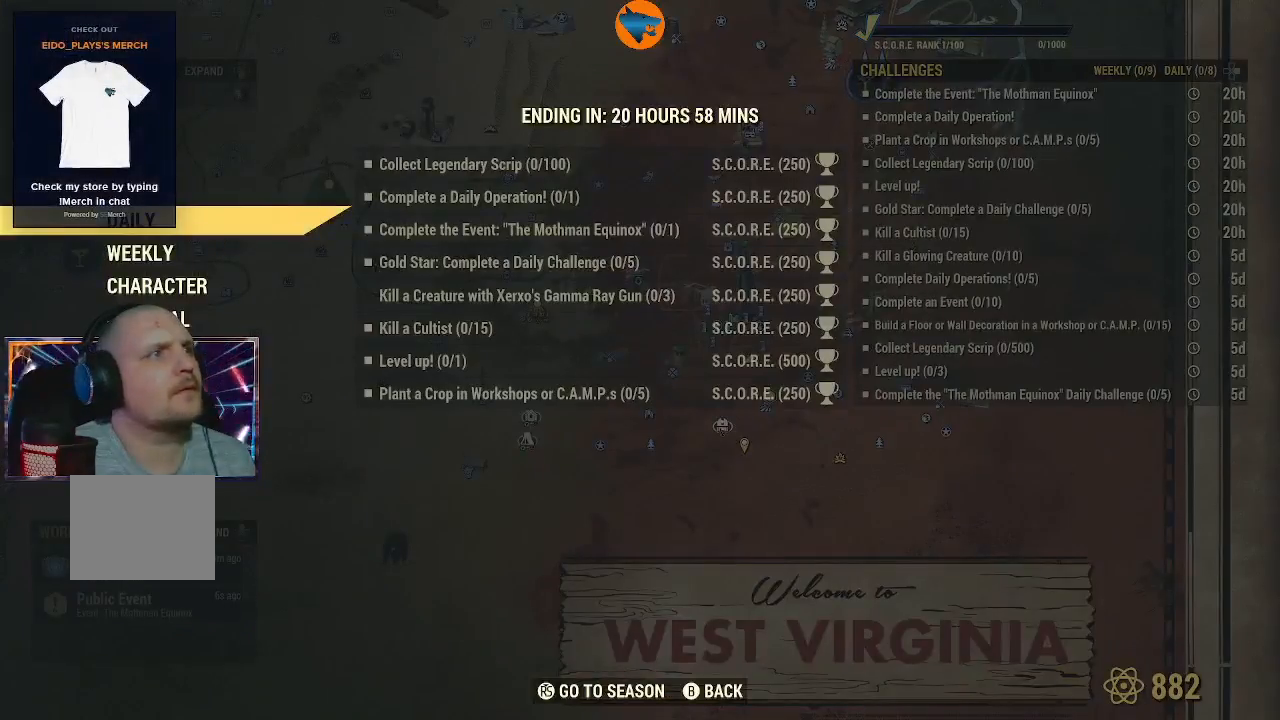
{"buttons": [], "left_stick": "center", "right_stick": "center", "events": []}
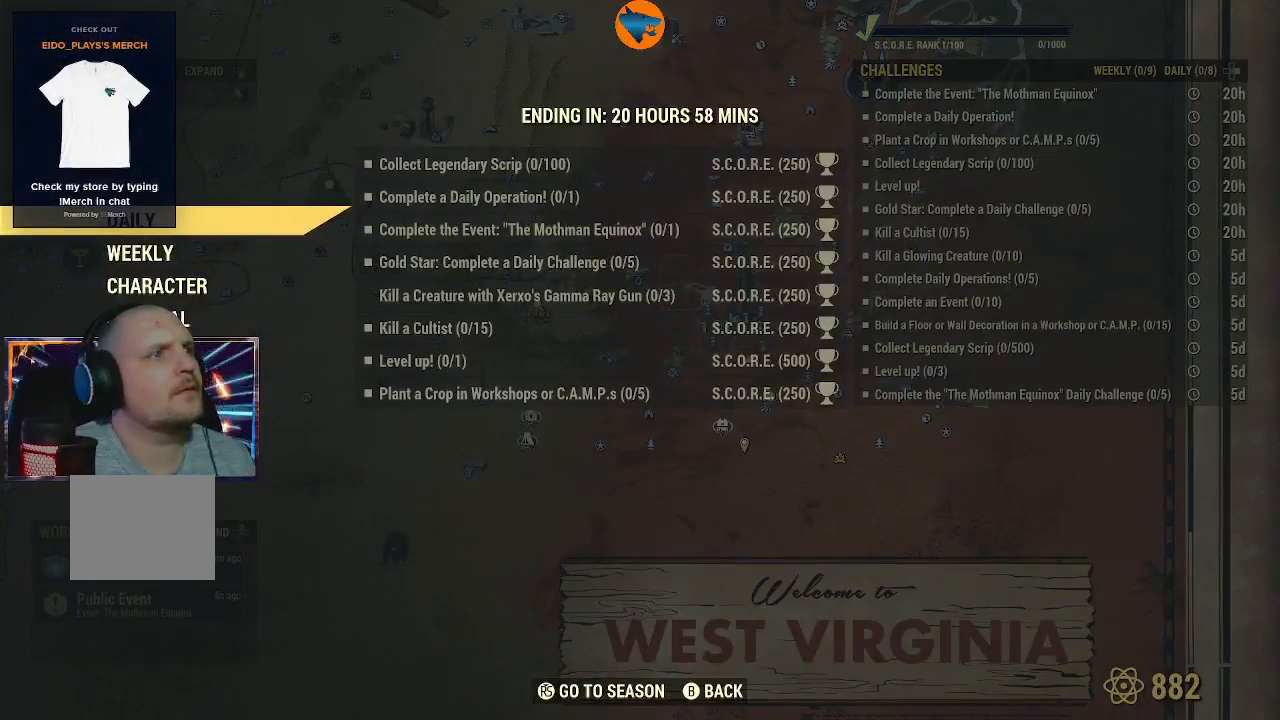
{"buttons": [], "left_stick": "center", "right_stick": "center", "events": [[400, "DPAD_DOWN", "down"], [467, "DPAD_DOWN", "up"]]}
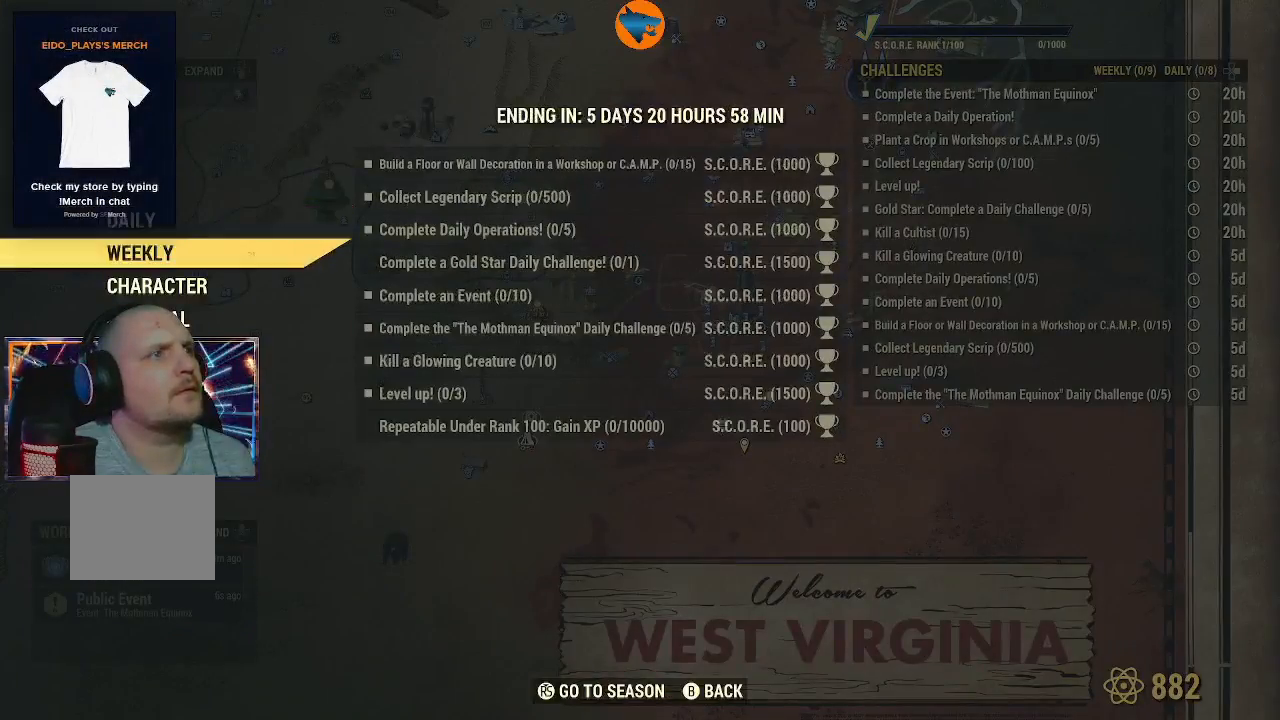
{"buttons": [], "left_stick": "center", "right_stick": "center", "events": []}
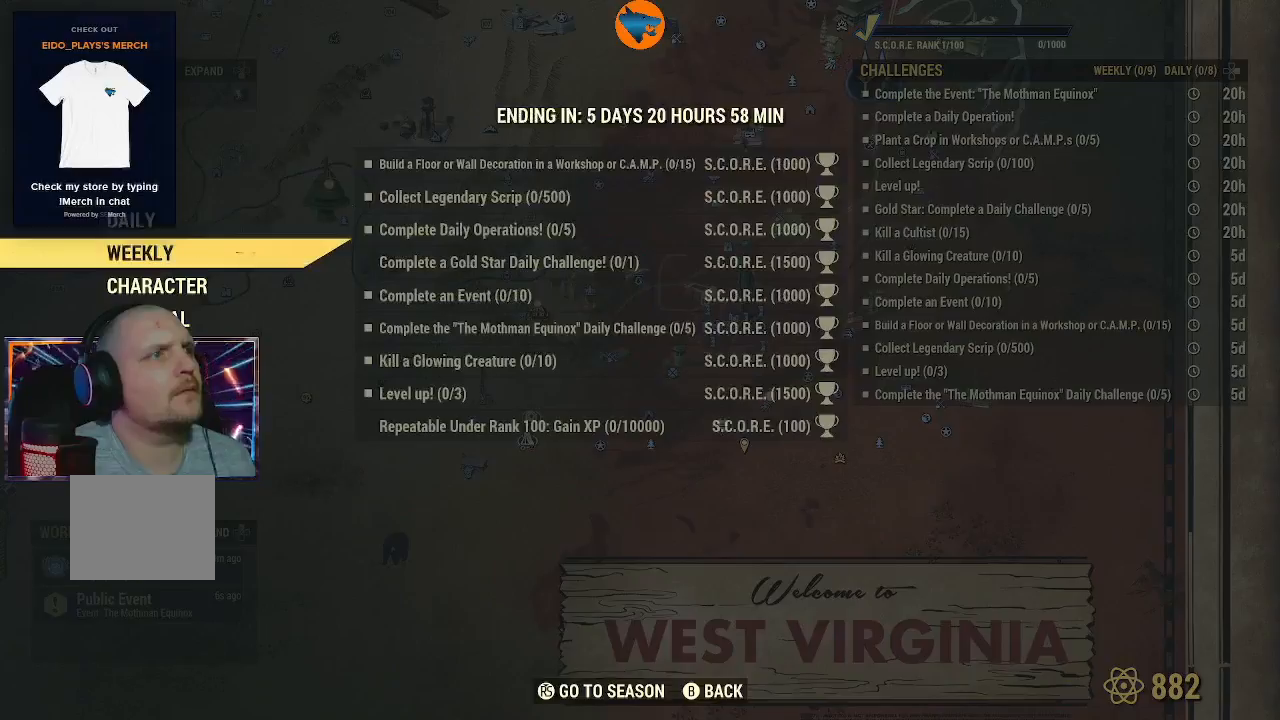
{"buttons": [], "left_stick": "center", "right_stick": "center", "events": []}
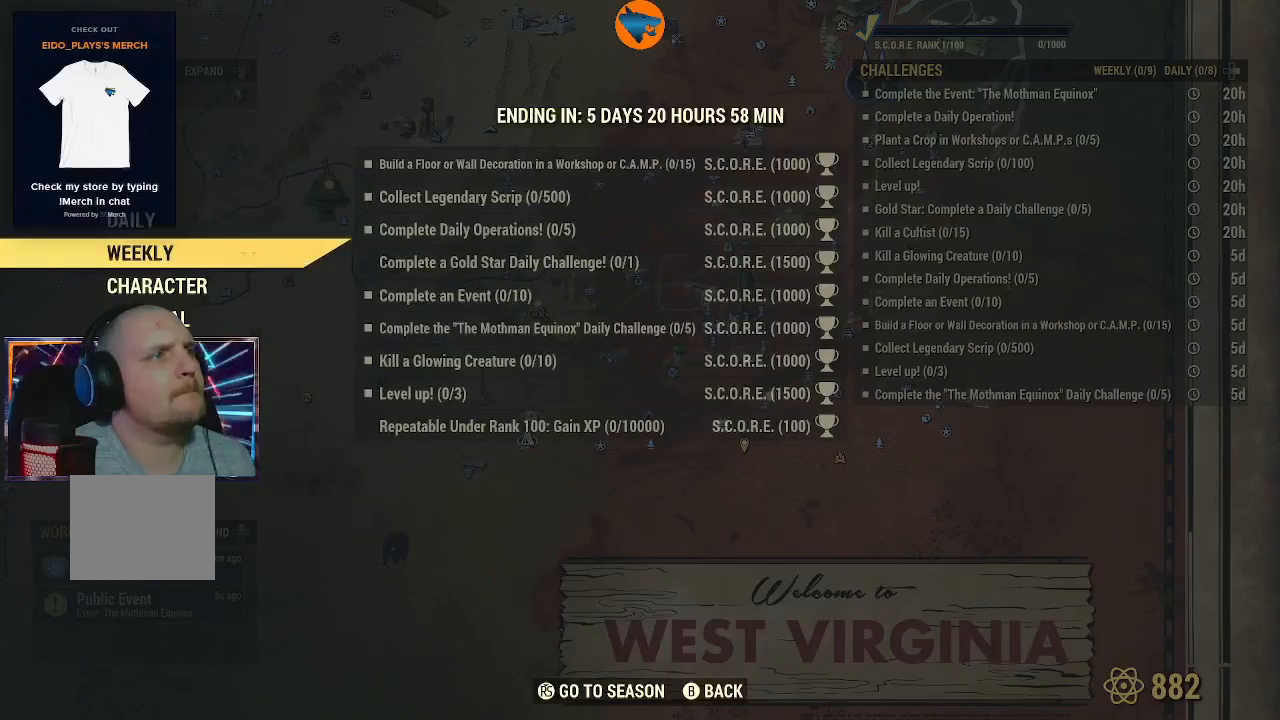
{"buttons": [], "left_stick": "center", "right_stick": "center", "events": []}
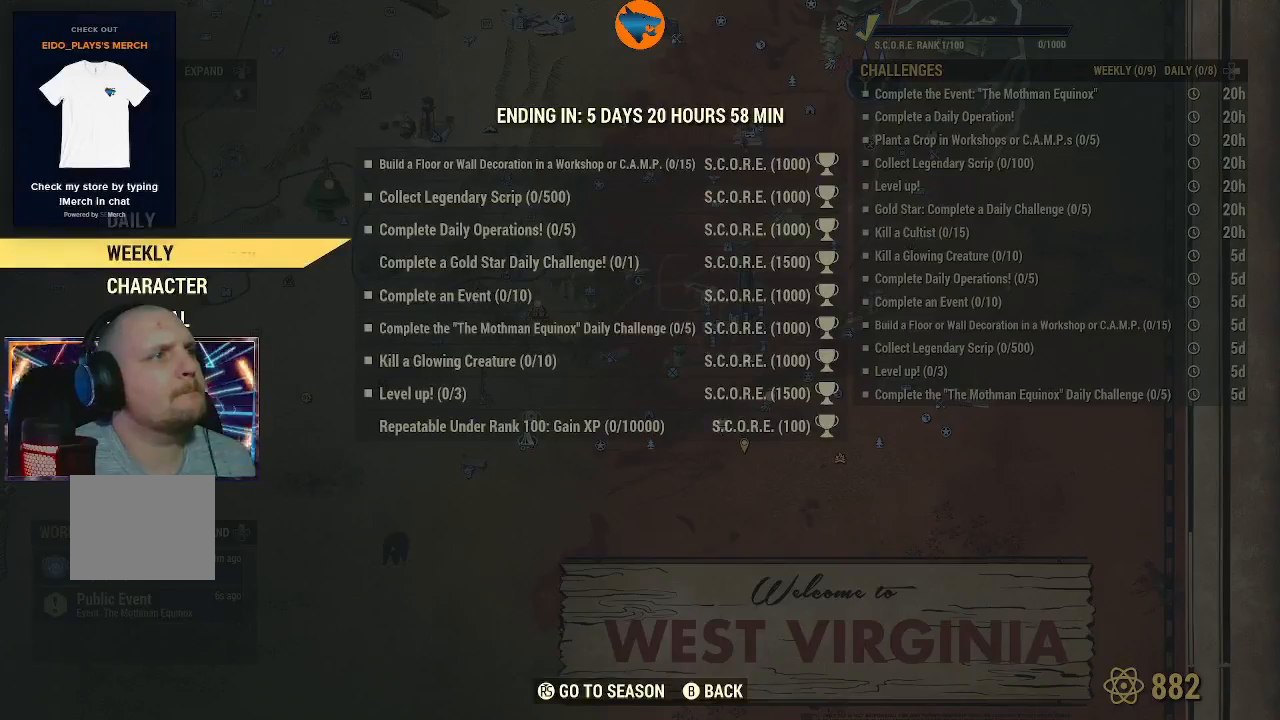
{"buttons": [], "left_stick": "center", "right_stick": "center", "events": []}
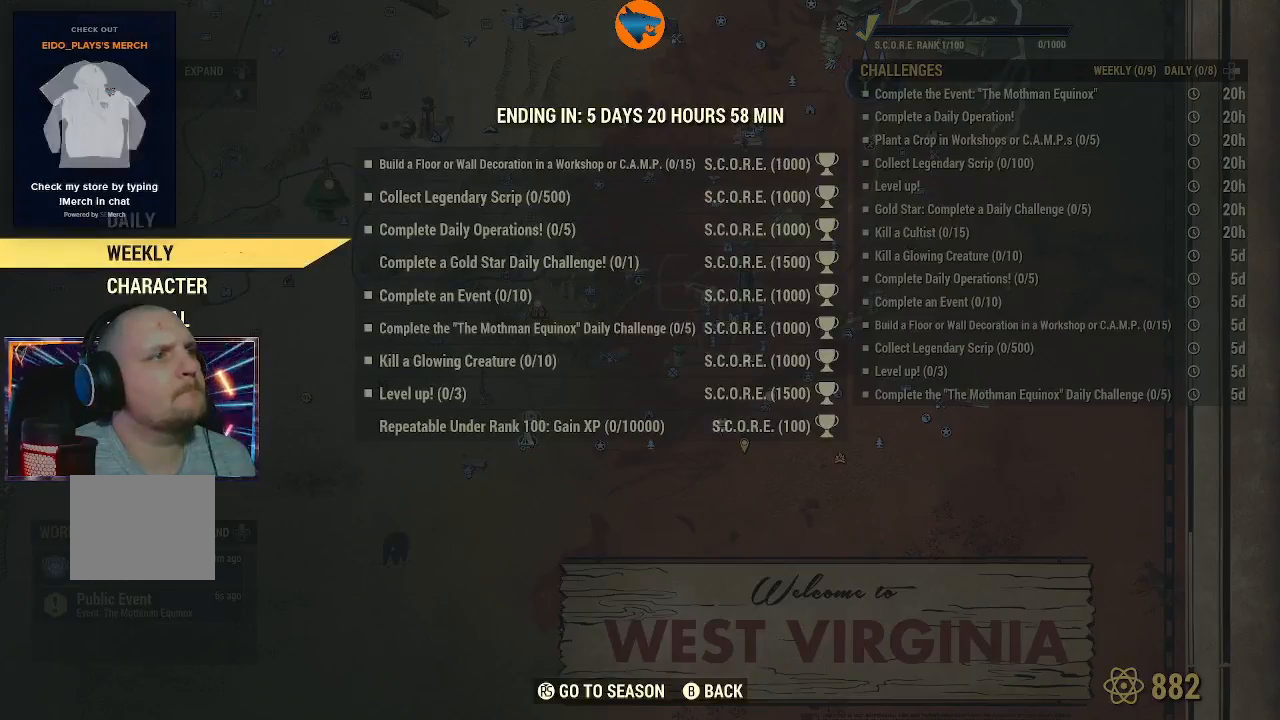
{"buttons": [], "left_stick": "center", "right_stick": "center", "events": []}
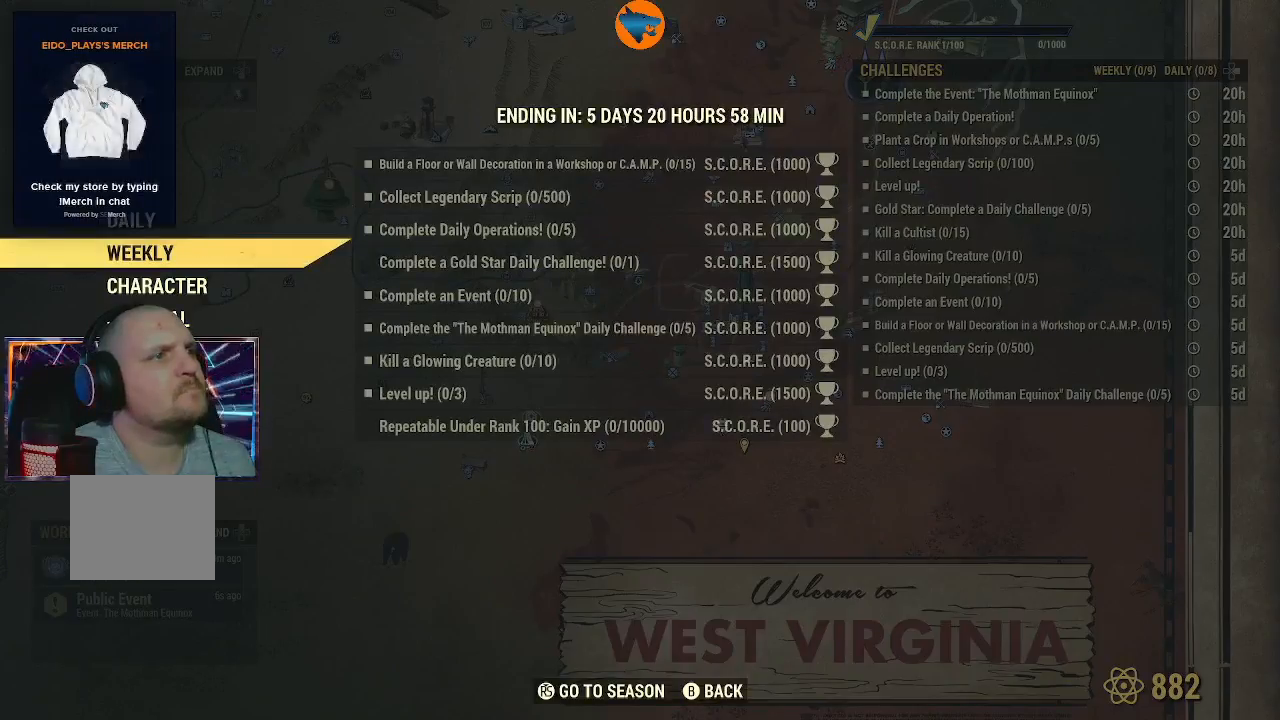
{"buttons": [], "left_stick": "center", "right_stick": "center", "events": []}
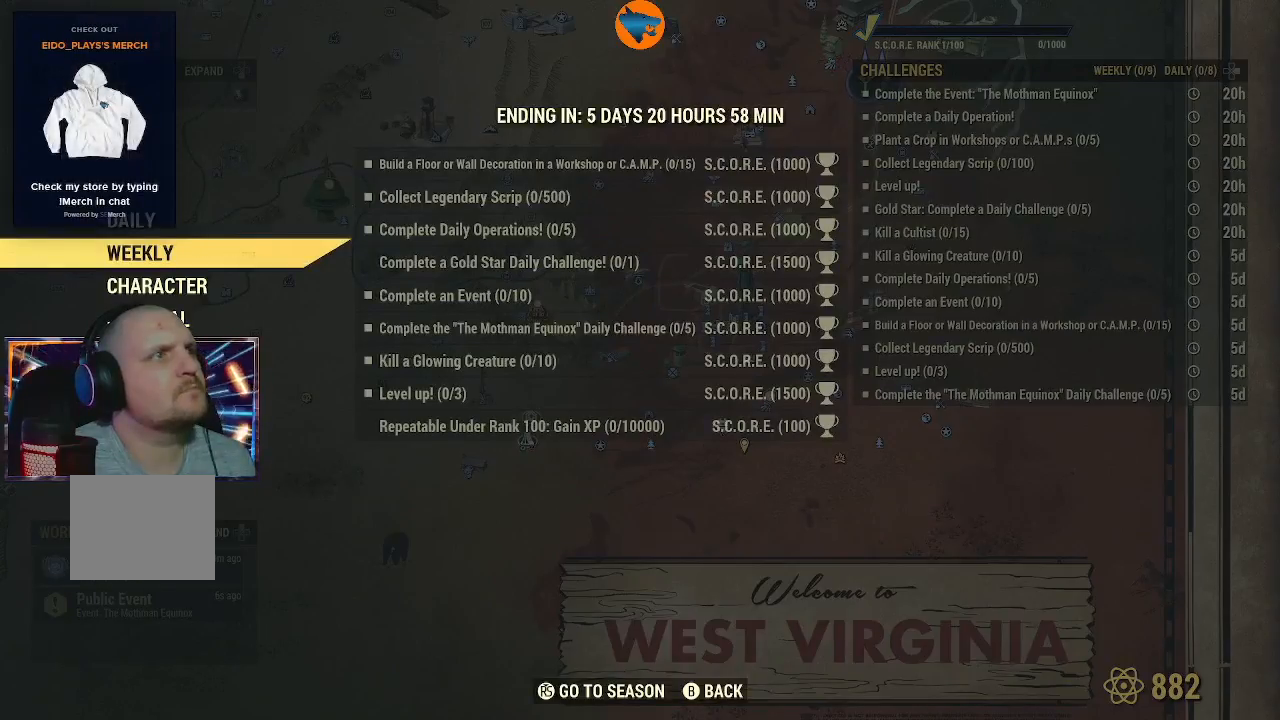
{"buttons": [], "left_stick": "center", "right_stick": "center", "events": []}
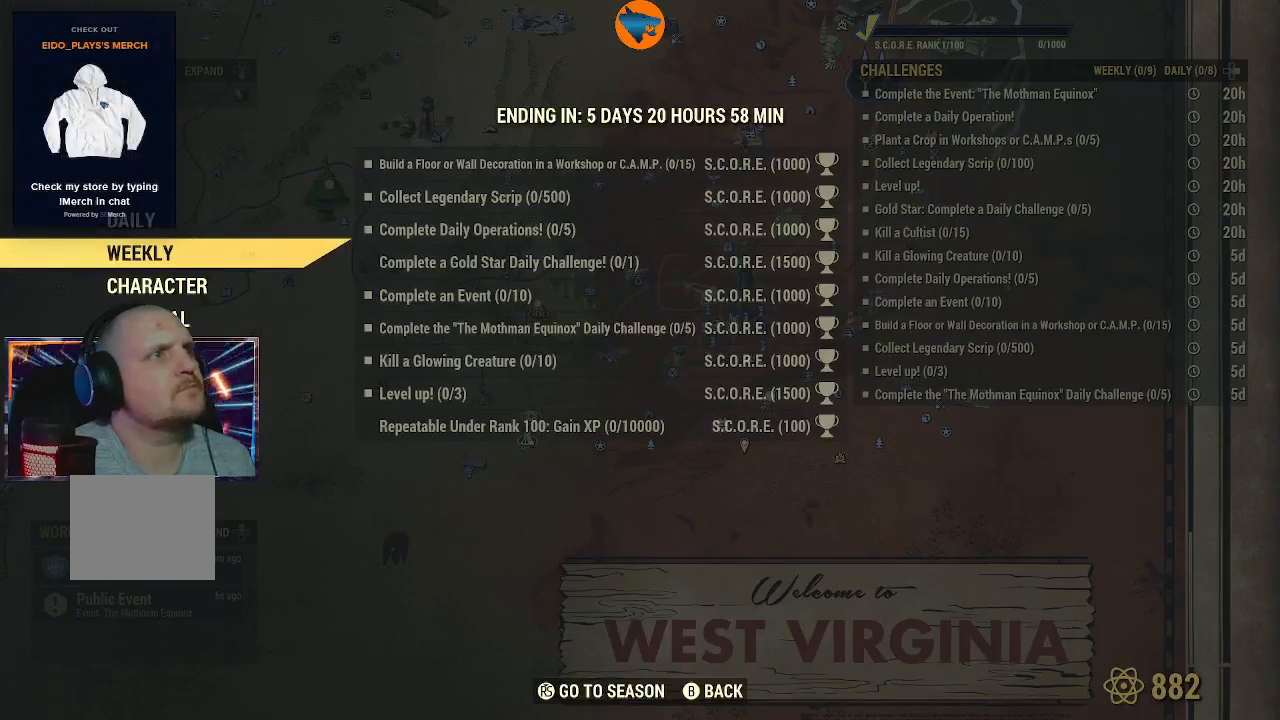
{"buttons": [], "left_stick": "center", "right_stick": "center", "events": [[100, "B", "down"], [200, "B", "up"]]}
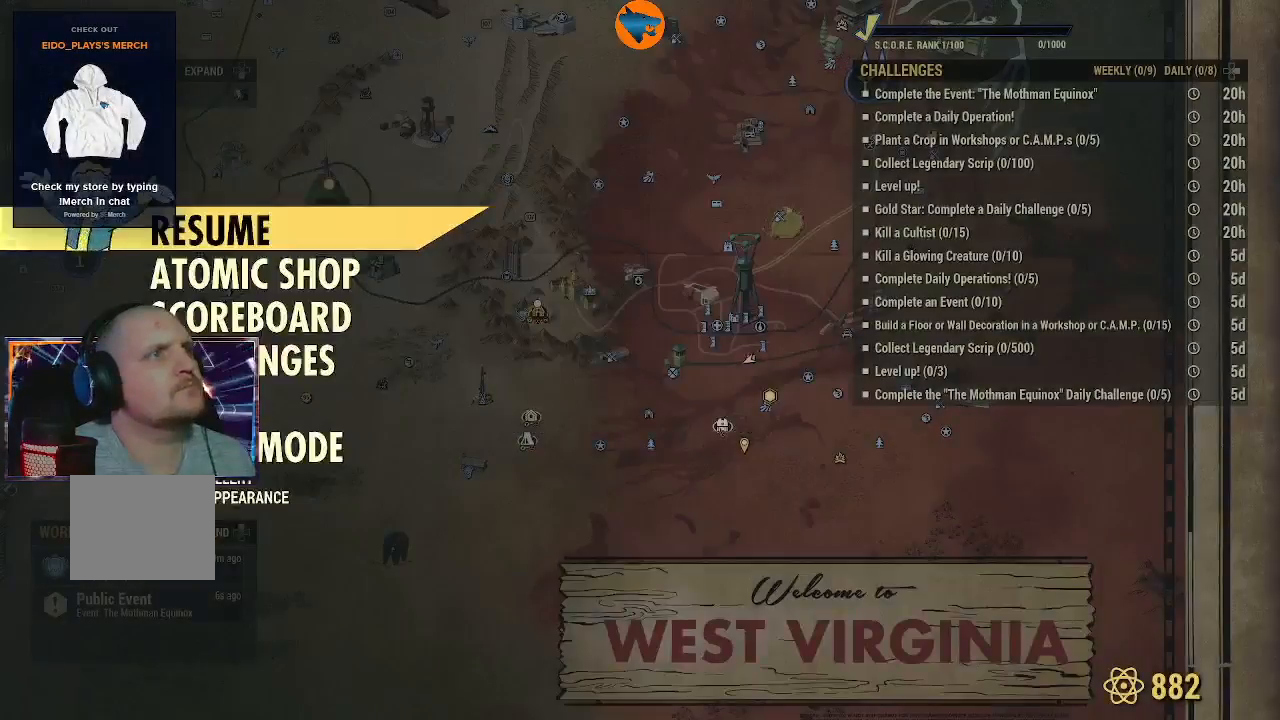
{"buttons": [], "left_stick": "center", "right_stick": "center", "events": [[267, "B", "down"], [367, "B", "up"]]}
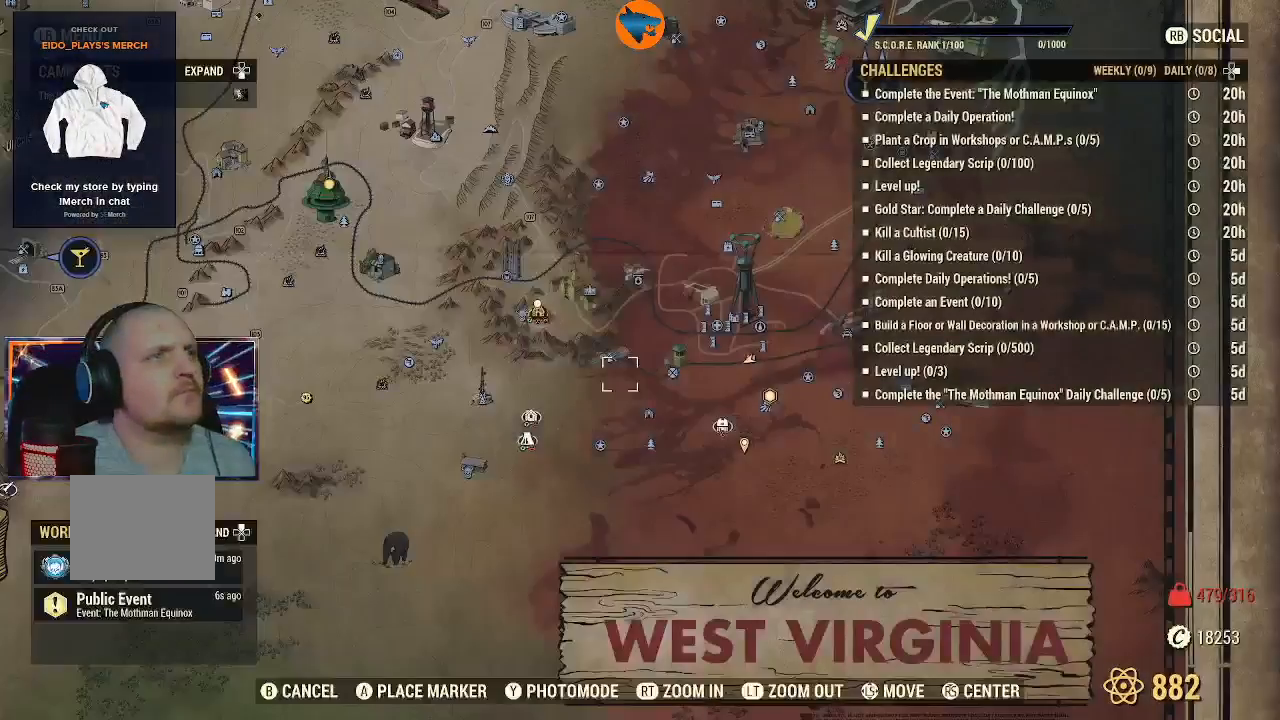
{"buttons": [], "left_stick": "center", "right_stick": "center", "events": [[367, "B", "down"], [467, "B", "up"]]}
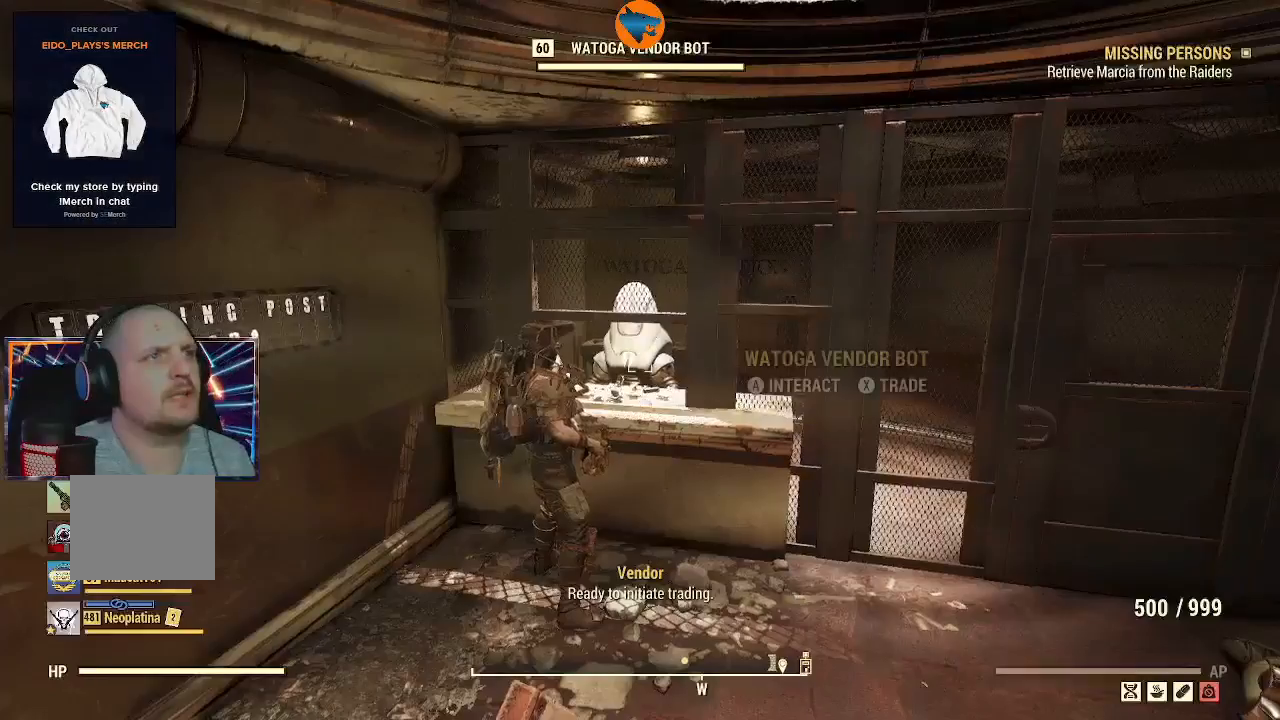
{"buttons": [], "left_stick": "center", "right_stick": "center", "events": []}
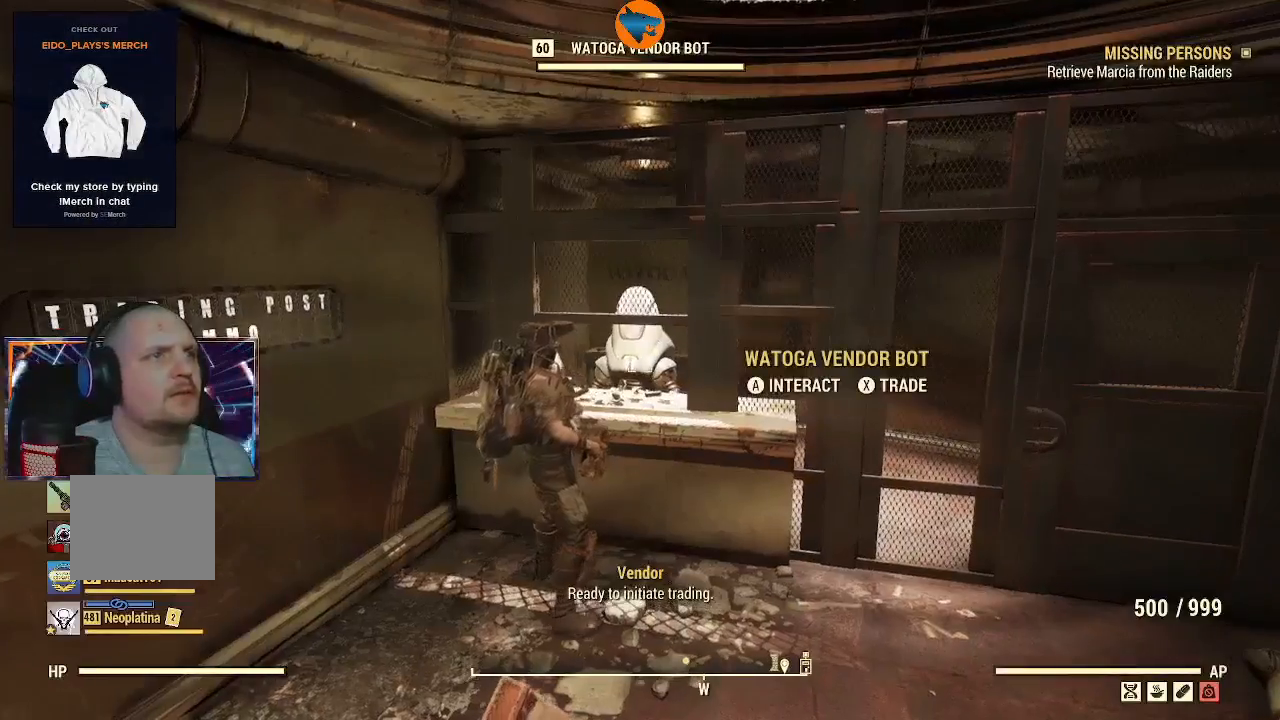
{"buttons": [], "left_stick": "center", "right_stick": "center", "events": [[100, "X", "down"], [200, "X", "up"]]}
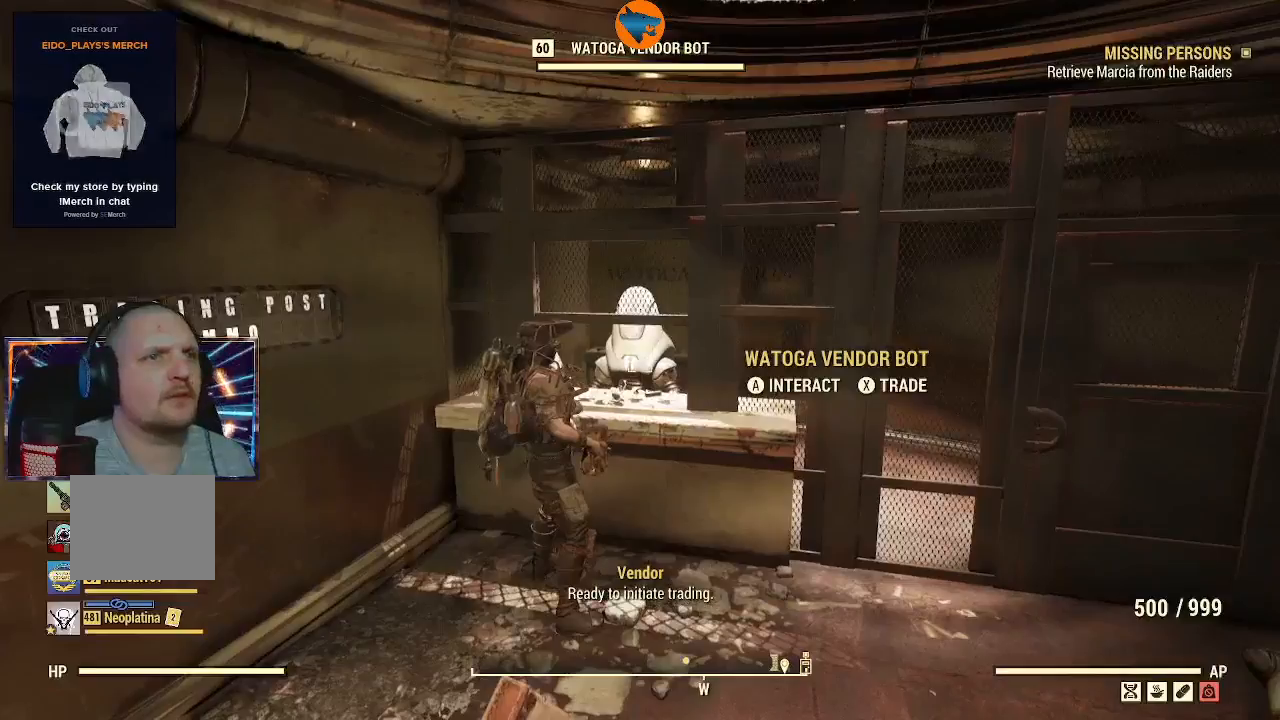
{"buttons": [], "left_stick": "center", "right_stick": "center", "events": []}
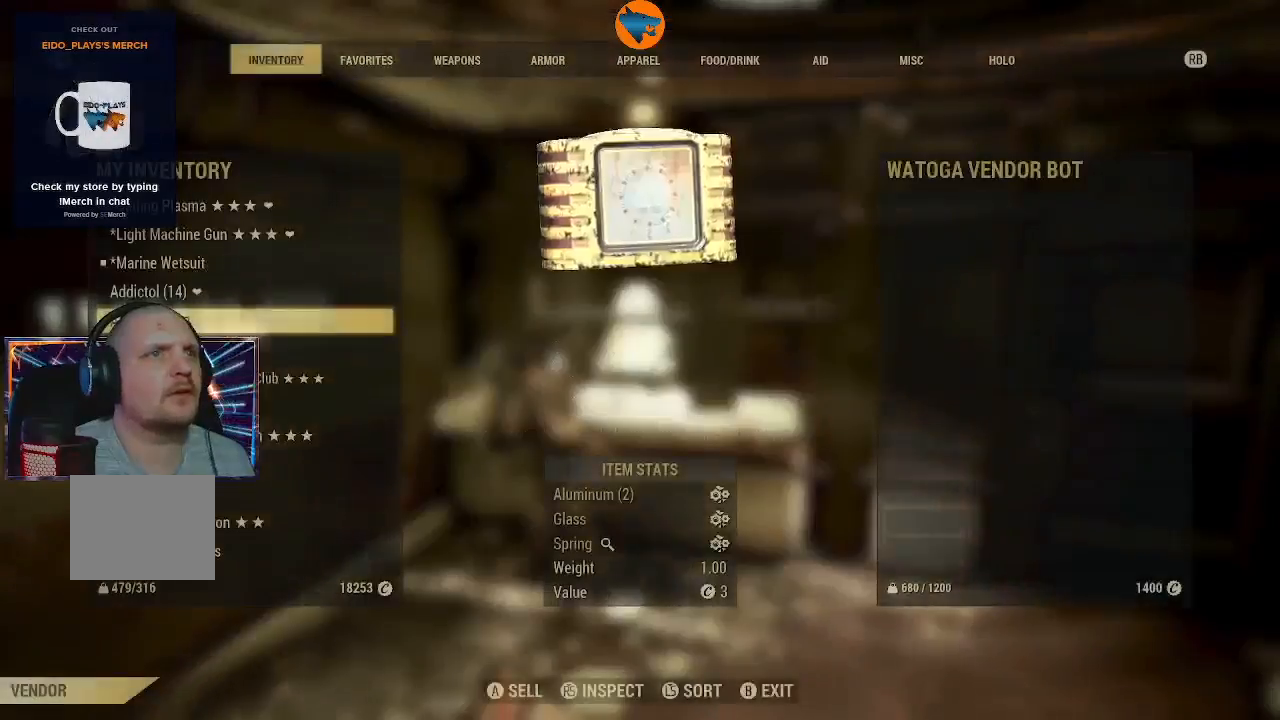
{"buttons": [], "left_stick": "center", "right_stick": "center", "events": [[167, "R1", "down"], [233, "R1", "up"], [367, "R1", "down"], [433, "R1", "up"]]}
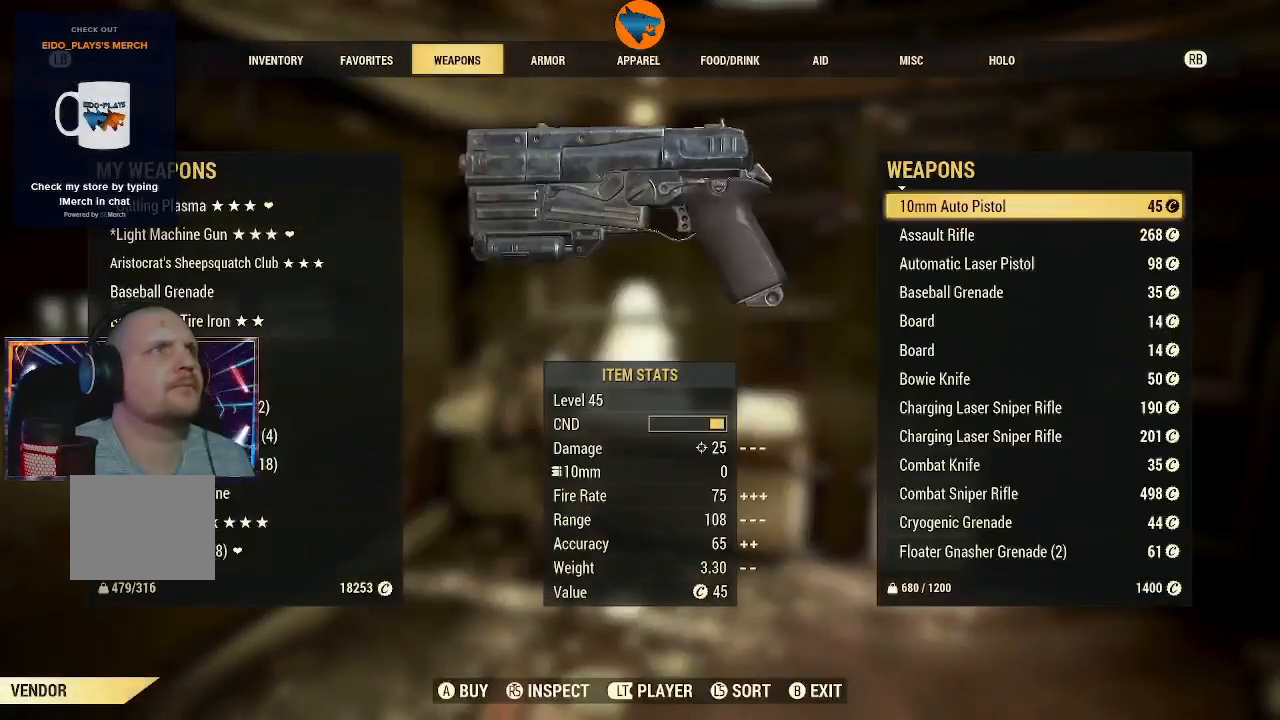
{"buttons": [], "left_stick": "center", "right_stick": "center", "events": []}
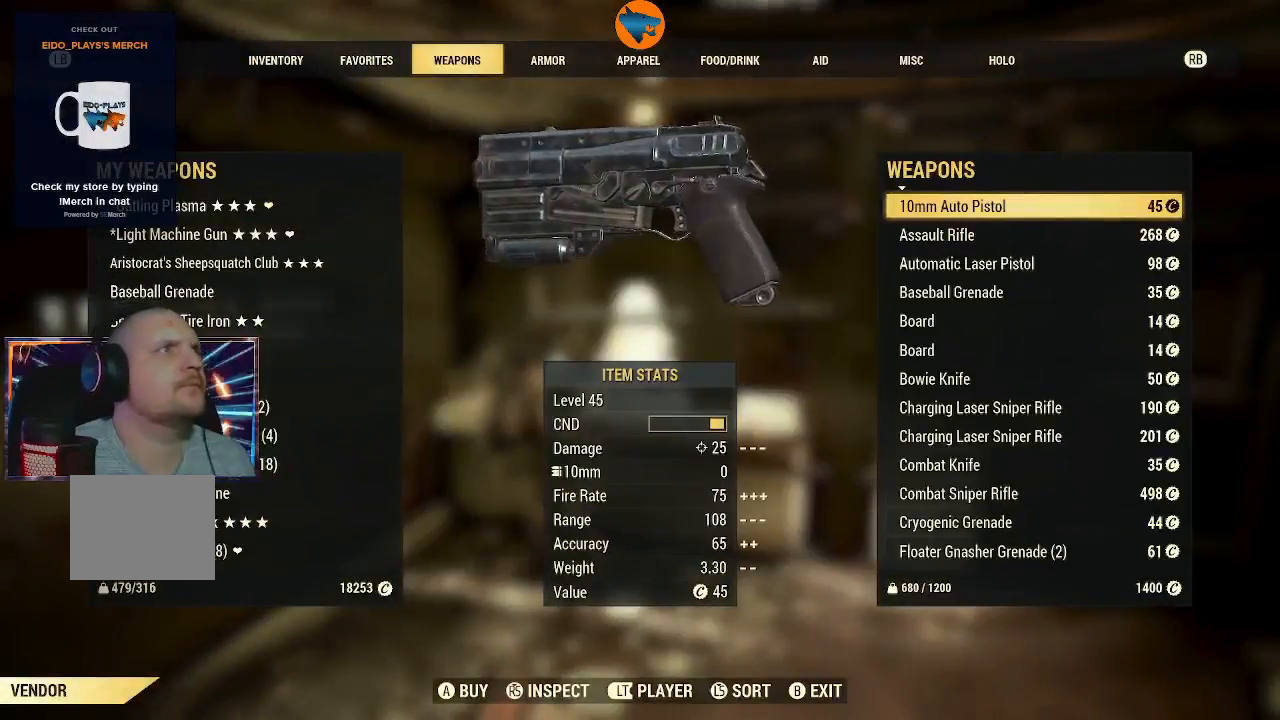
{"buttons": [], "left_stick": "center", "right_stick": "center", "events": [[333, "L2", "down"], [433, "L2", "up"]]}
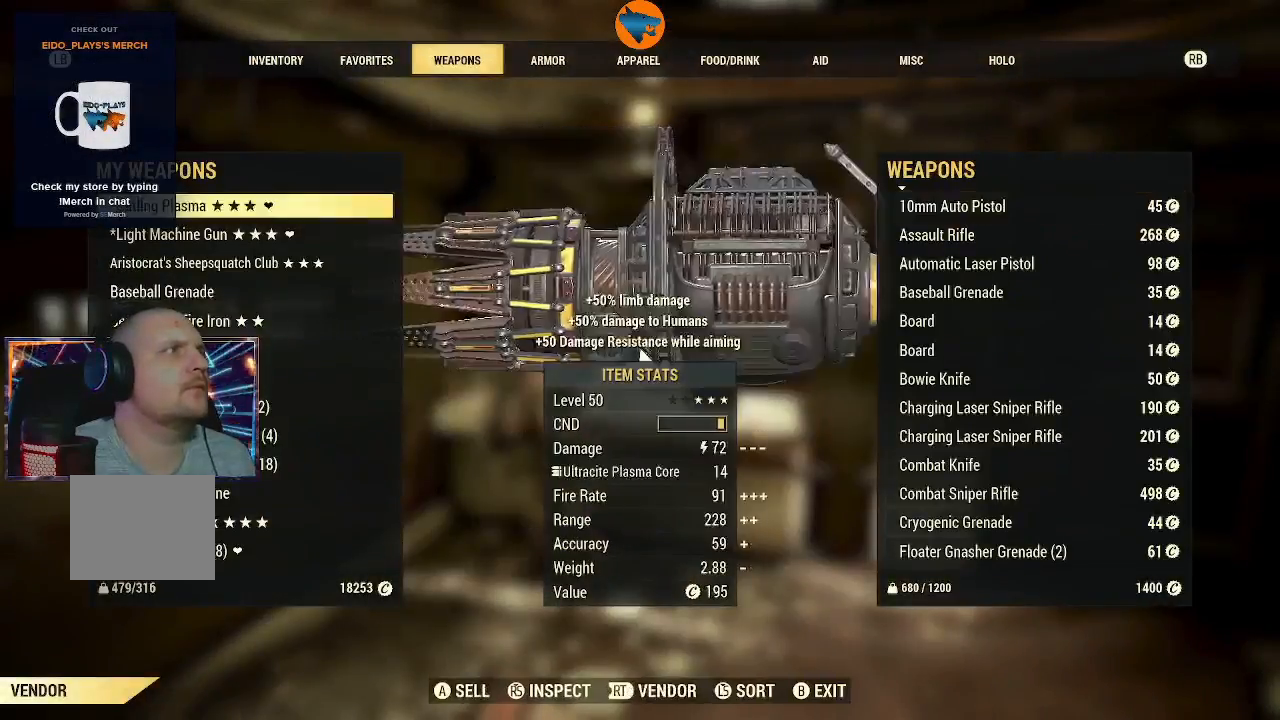
{"buttons": ["DPAD_DOWN"], "left_stick": "center", "right_stick": "center", "events": [[100, "DPAD_DOWN", "down"], [167, "DPAD_DOWN", "up"], [300, "DPAD_DOWN", "down"], [367, "DPAD_DOWN", "up"], [467, "DPAD_DOWN", "down"]]}
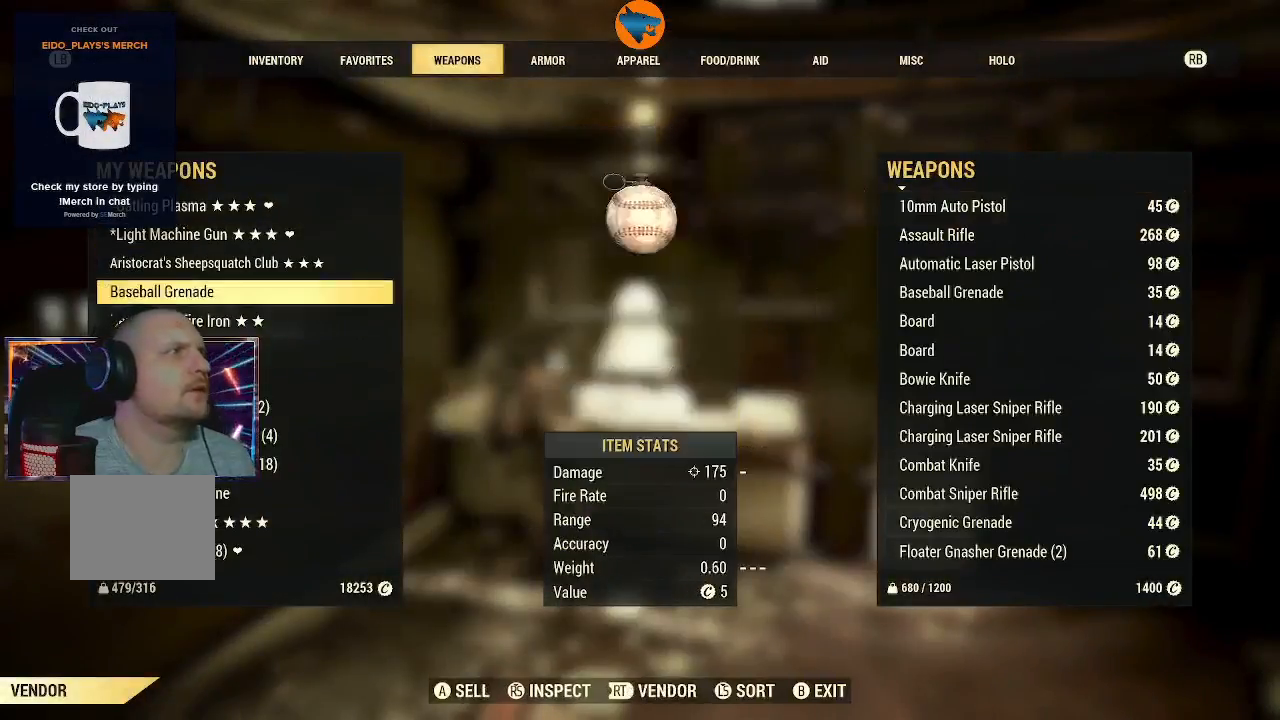
{"buttons": [], "left_stick": "center", "right_stick": "center", "events": [[67, "DPAD_DOWN", "up"], [233, "A", "down"], [333, "A", "up"], [400, "A", "down"], [500, "A", "up"]]}
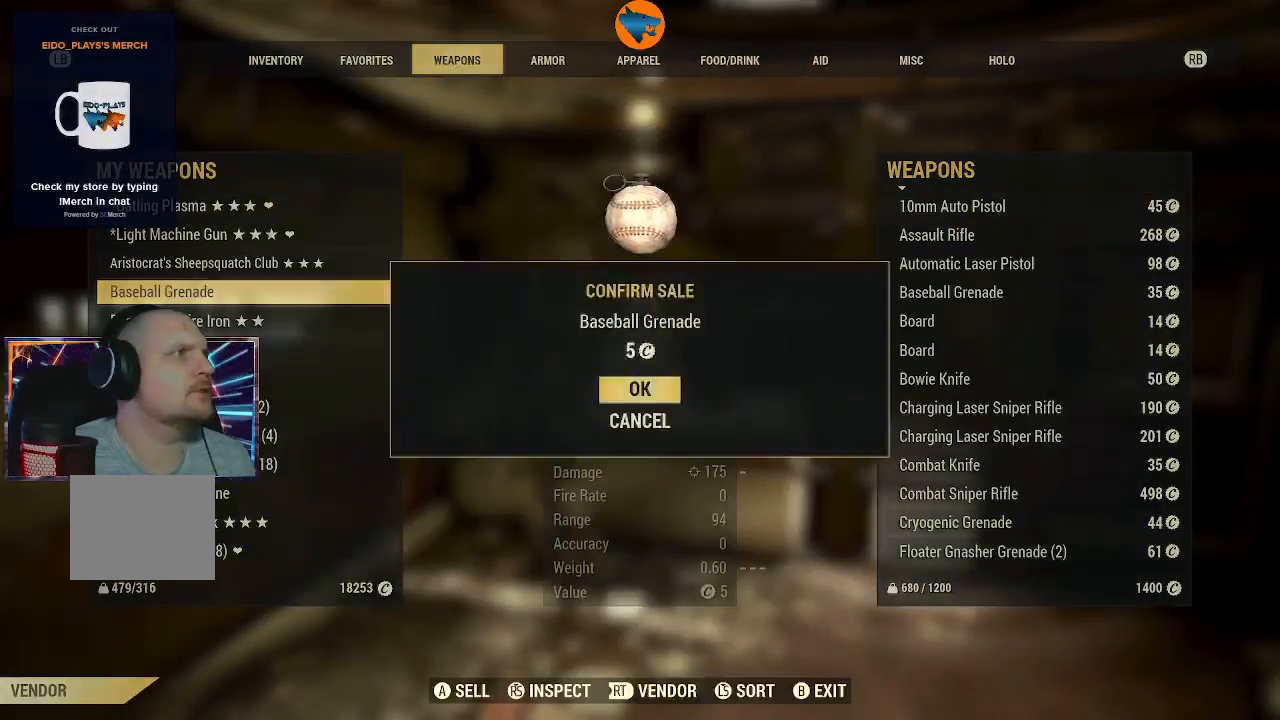
{"buttons": [], "left_stick": "center", "right_stick": "center", "events": []}
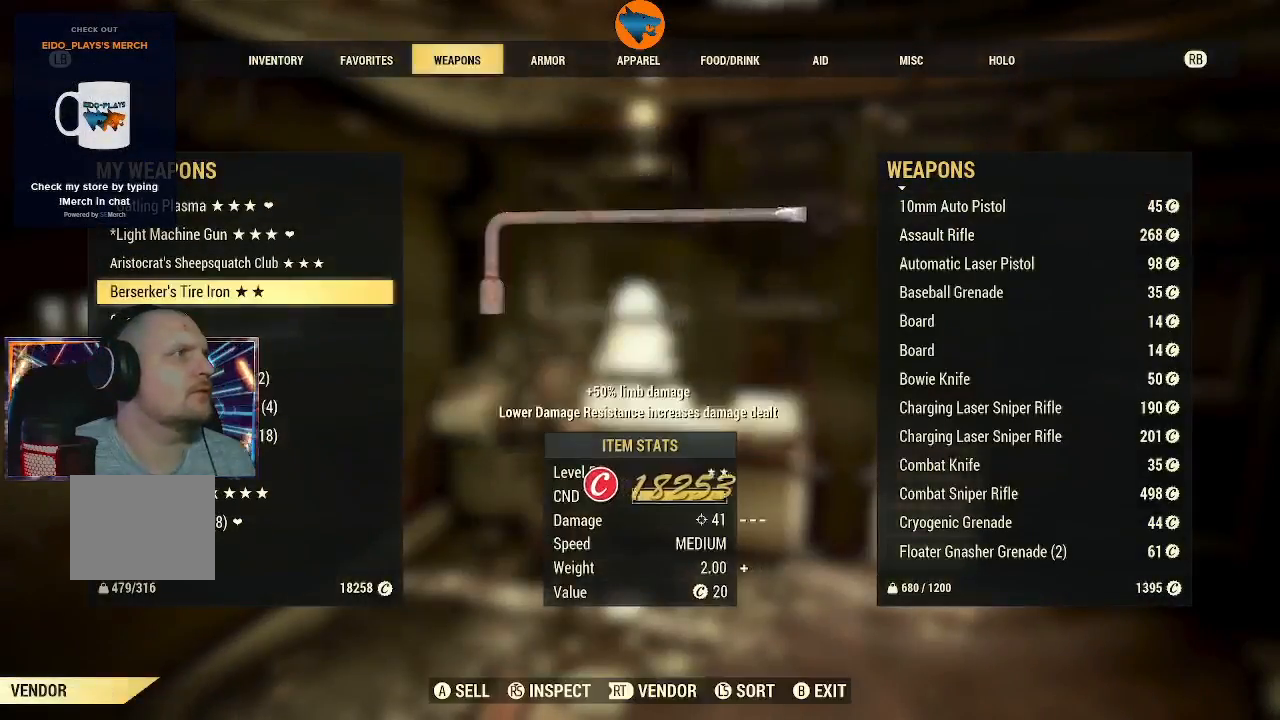
{"buttons": ["DPAD_DOWN"], "left_stick": "center", "right_stick": "center", "events": [[467, "DPAD_DOWN", "down"]]}
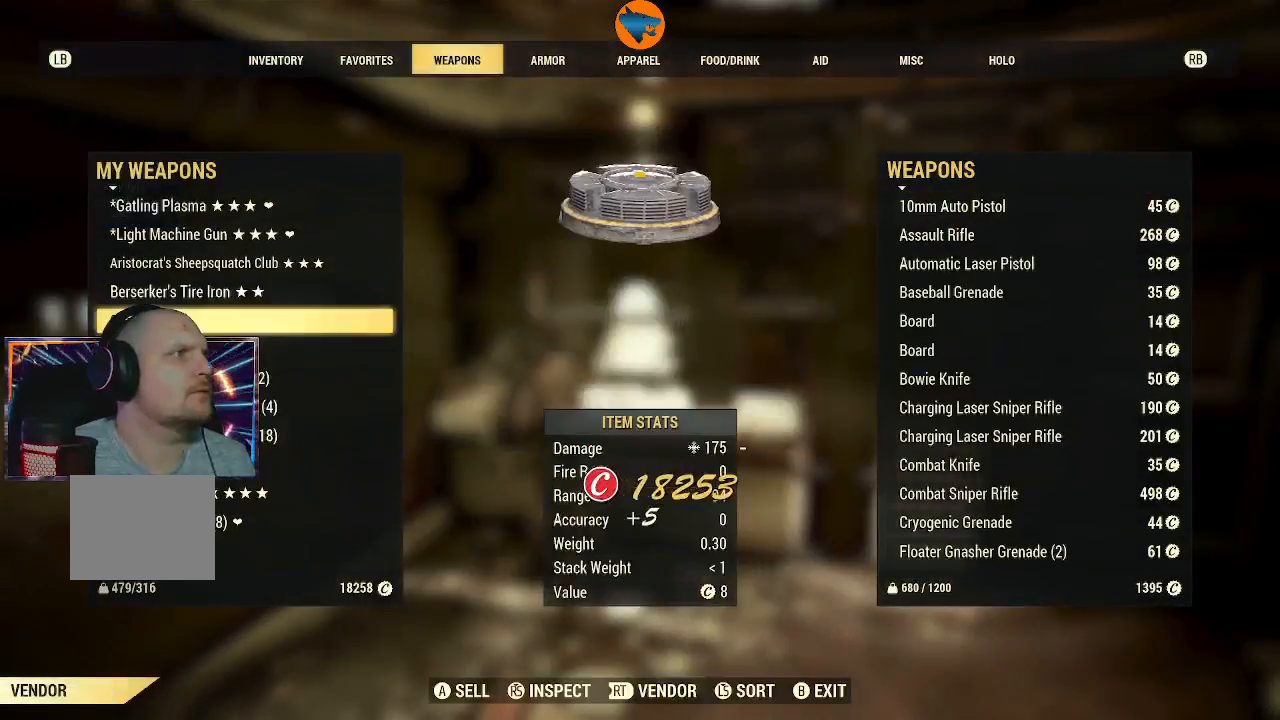
{"buttons": [], "left_stick": "center", "right_stick": "center", "events": [[100, "DPAD_DOWN", "up"]]}